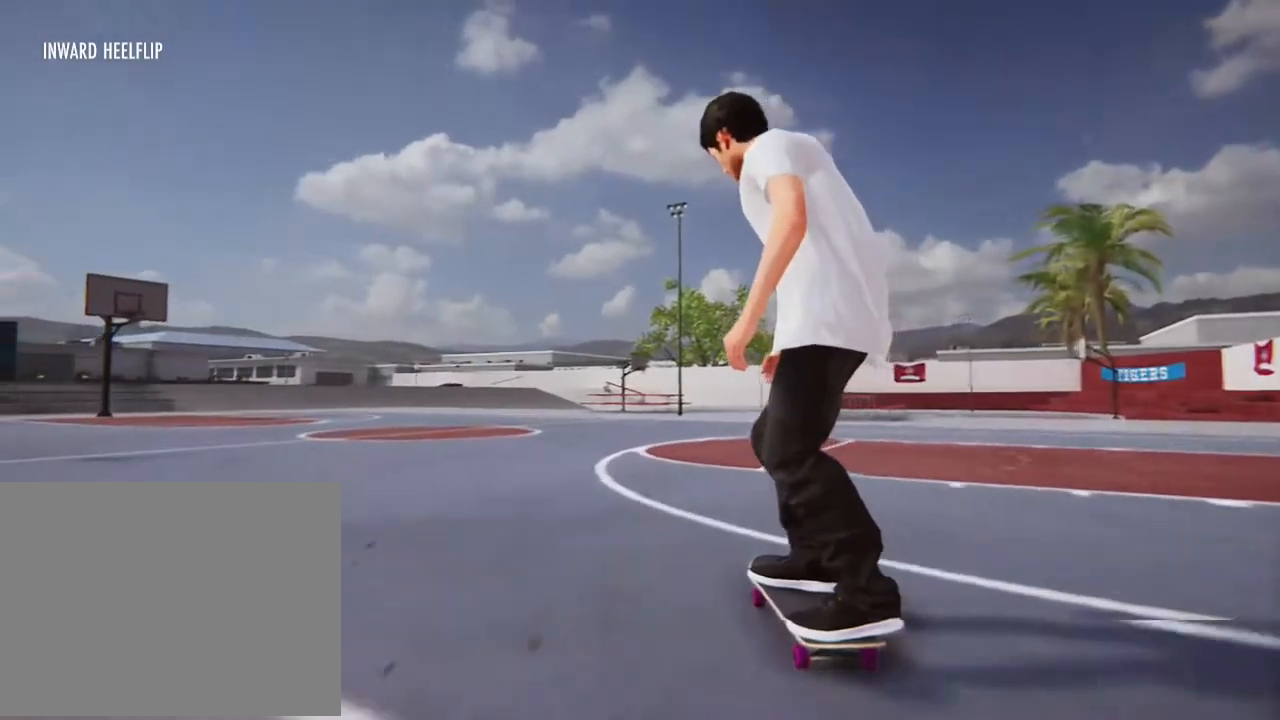
Gameplay with a controller (Xbox layout); each line is a JSON object with the inputs held at the frame after it. "events" lists button and stick changes between this image and that frame as [ms after this image, input, new state], when the widget could be followed in between. Not read: L3 R3.
{"buttons": [], "left_stick": "center", "right_stick": "center", "events": [[133, "L2", "up"]]}
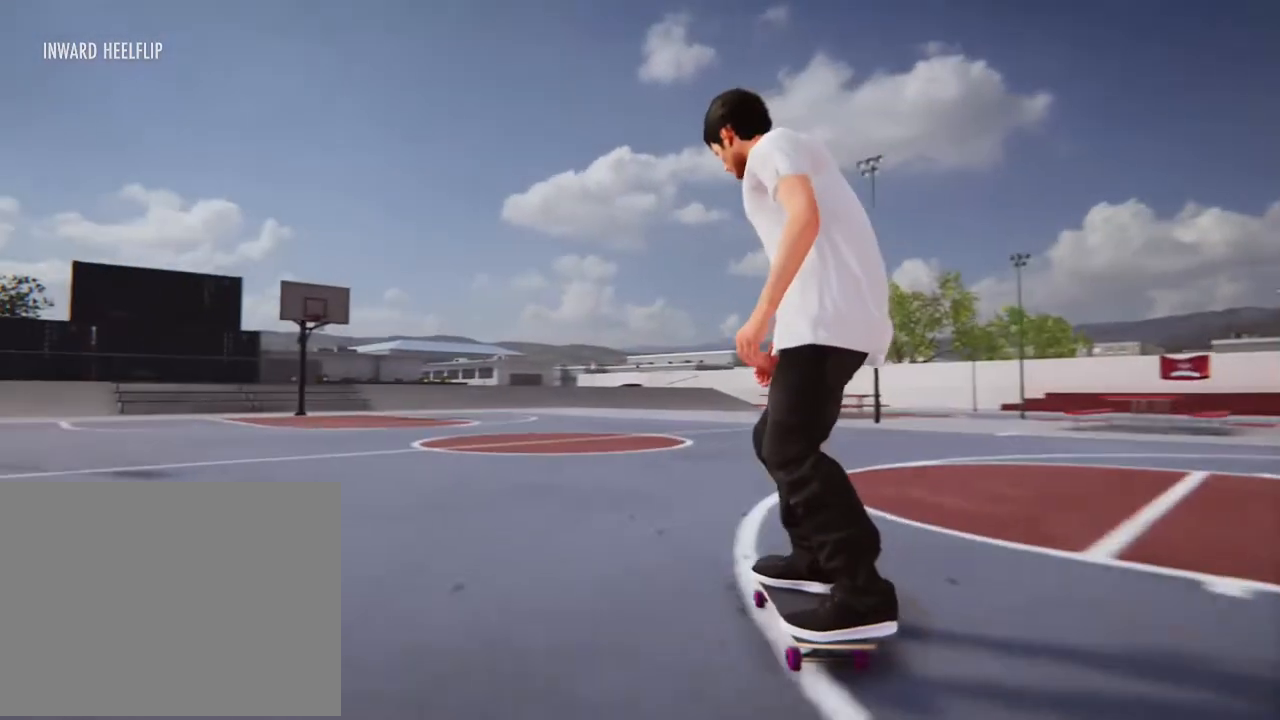
{"buttons": ["L2"], "left_stick": "center", "right_stick": "center", "events": [[301, "L2", "down"]]}
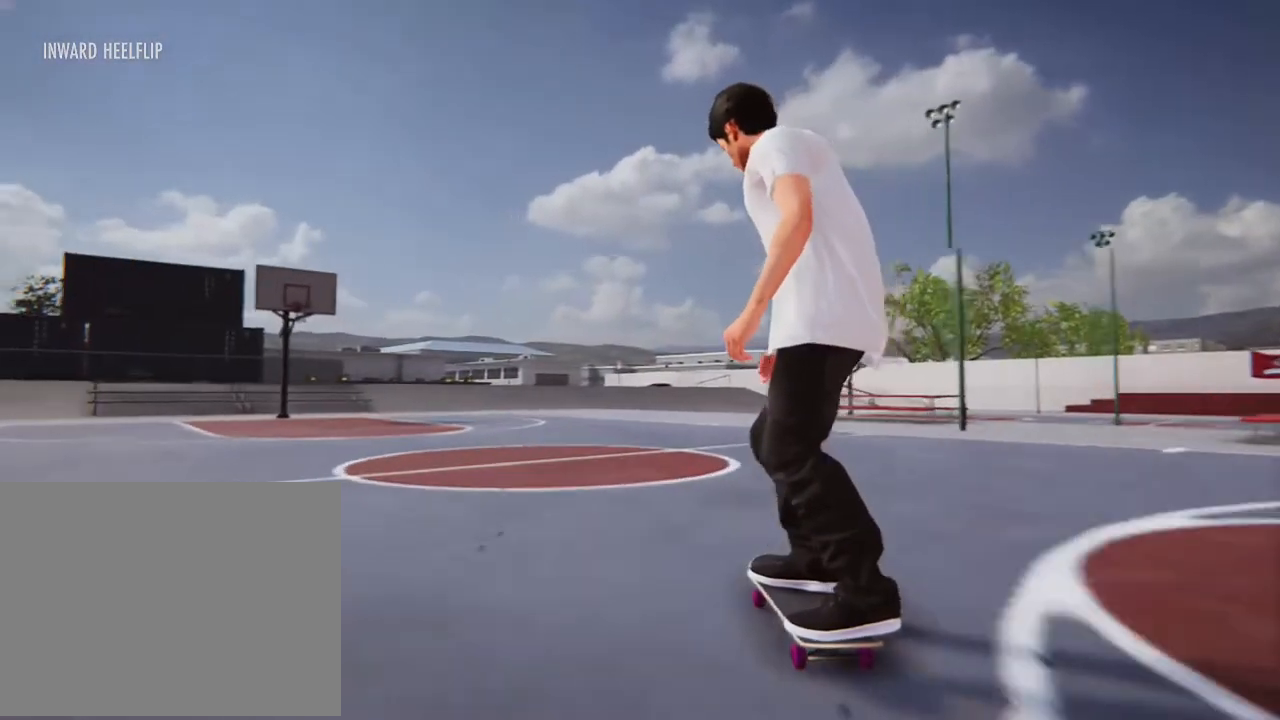
{"buttons": [], "left_stick": "center", "right_stick": "center", "events": [[301, "L2", "up"]]}
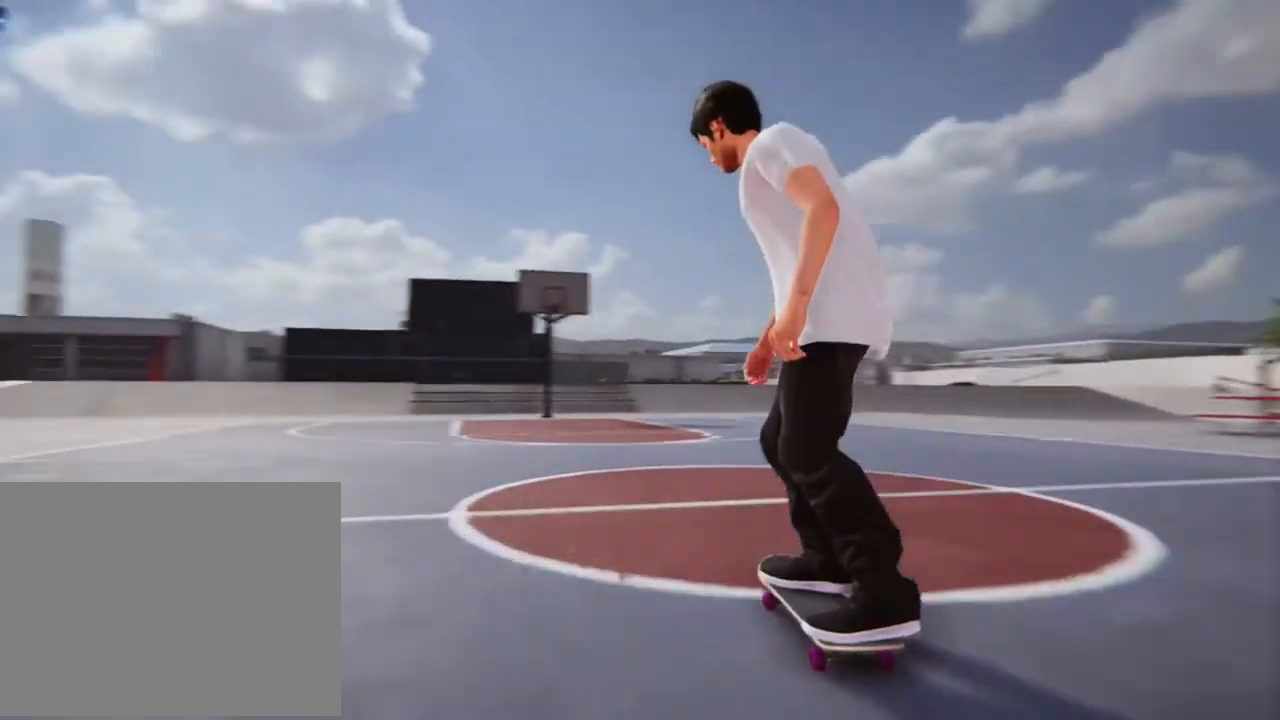
{"buttons": ["L2"], "left_stick": "center", "right_stick": "center", "events": [[134, "L2", "down"]]}
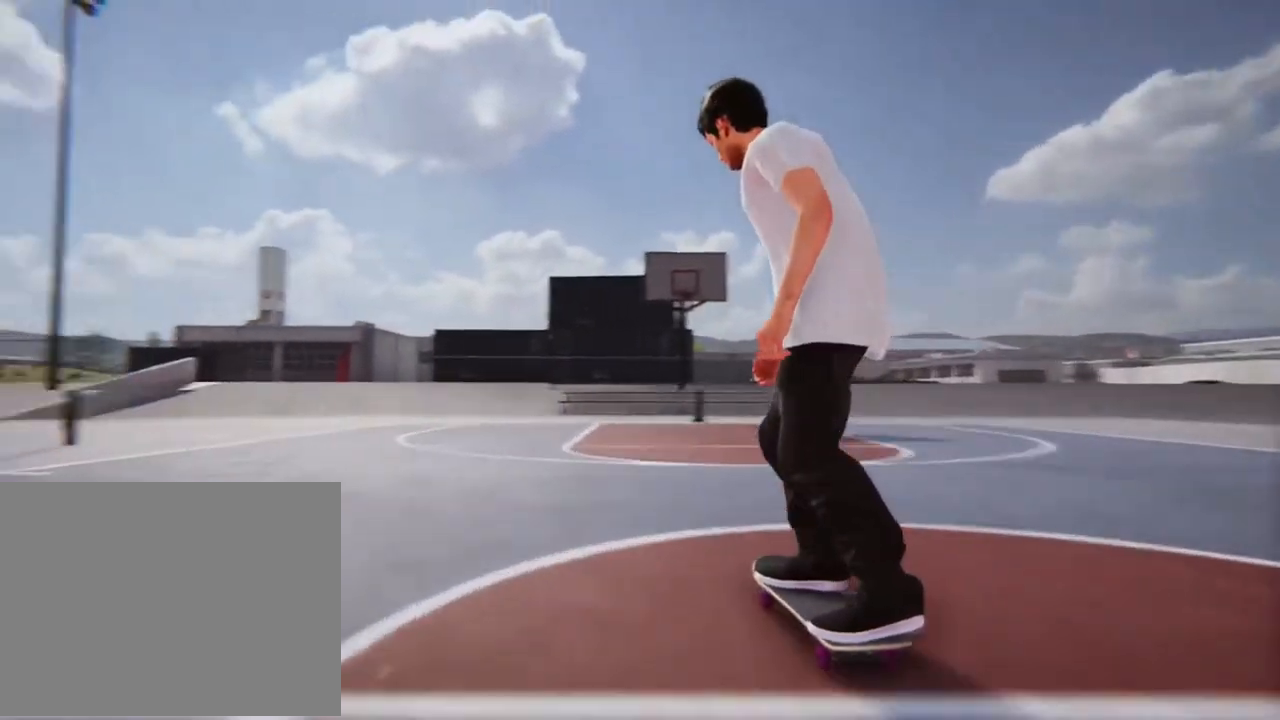
{"buttons": [], "left_stick": "center", "right_stick": "center", "events": [[67, "L2", "up"]]}
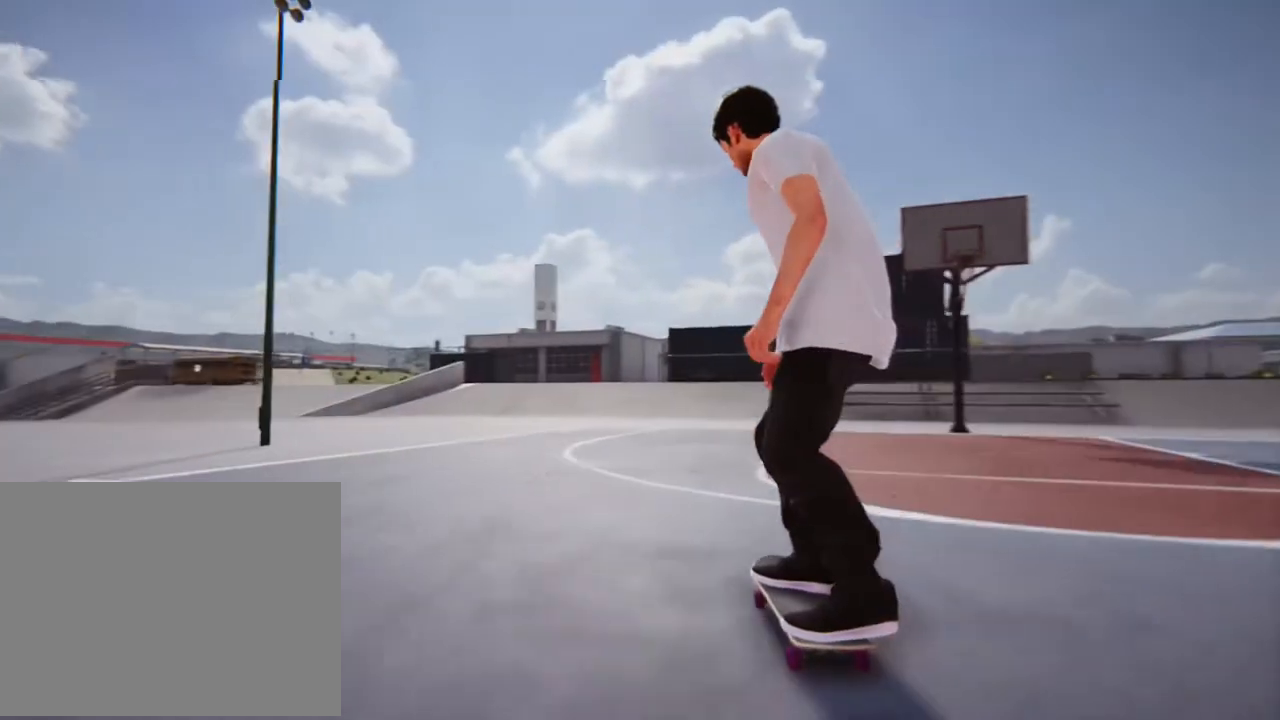
{"buttons": [], "left_stick": "center", "right_stick": "center", "events": [[167, "X", "down"], [334, "X", "up"]]}
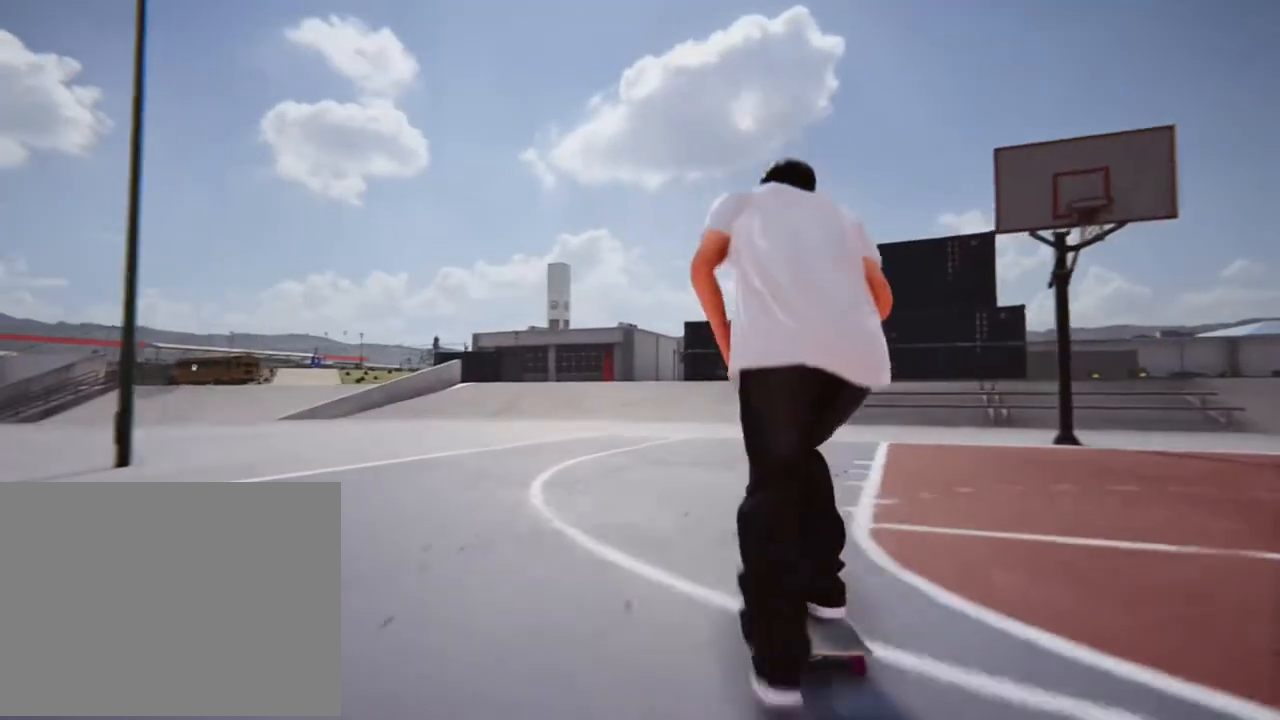
{"buttons": [], "left_stick": "center", "right_stick": "center", "events": []}
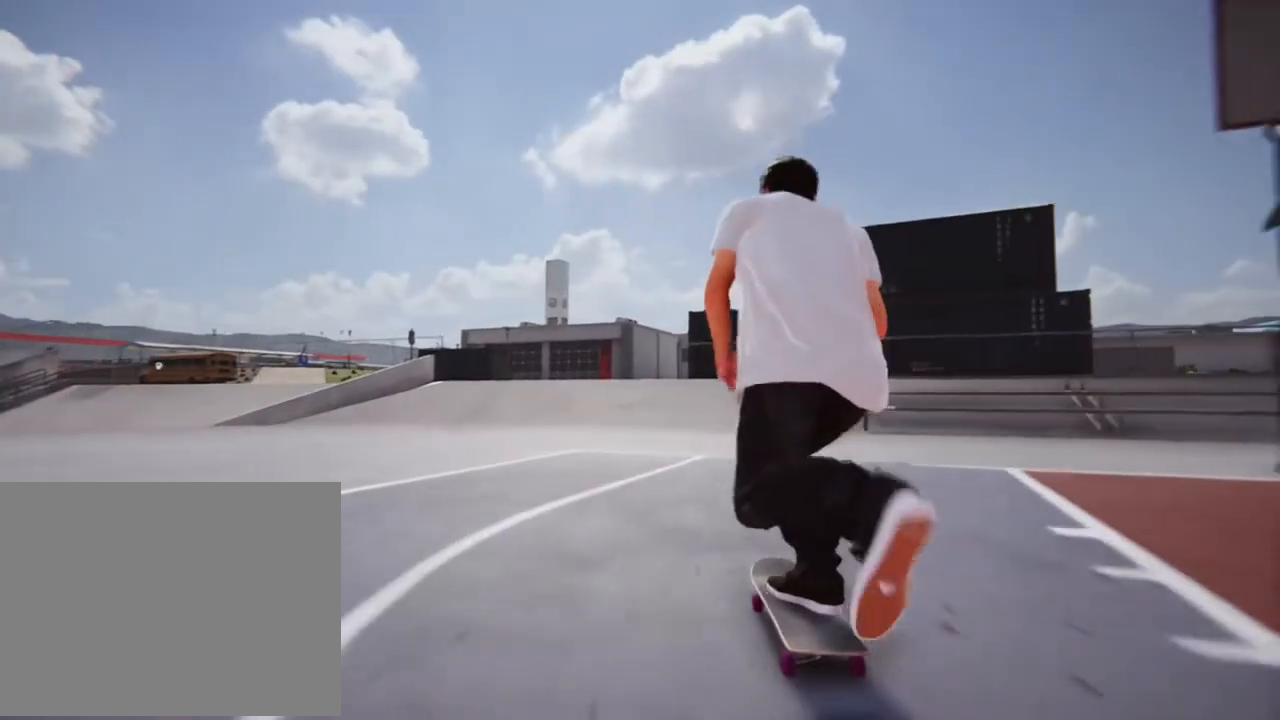
{"buttons": [], "left_stick": "center", "right_stick": "center", "events": []}
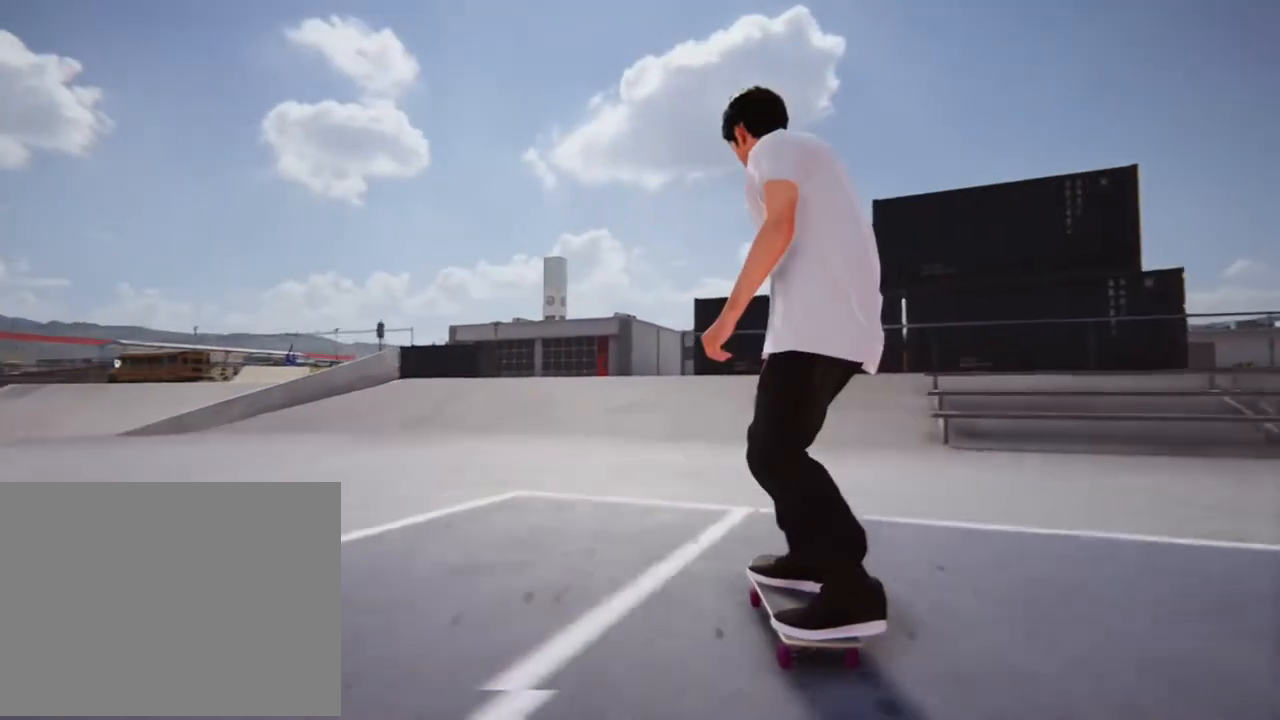
{"buttons": [], "left_stick": "center", "right_stick": "center", "events": [[67, "R2", "down"], [301, "R2", "up"]]}
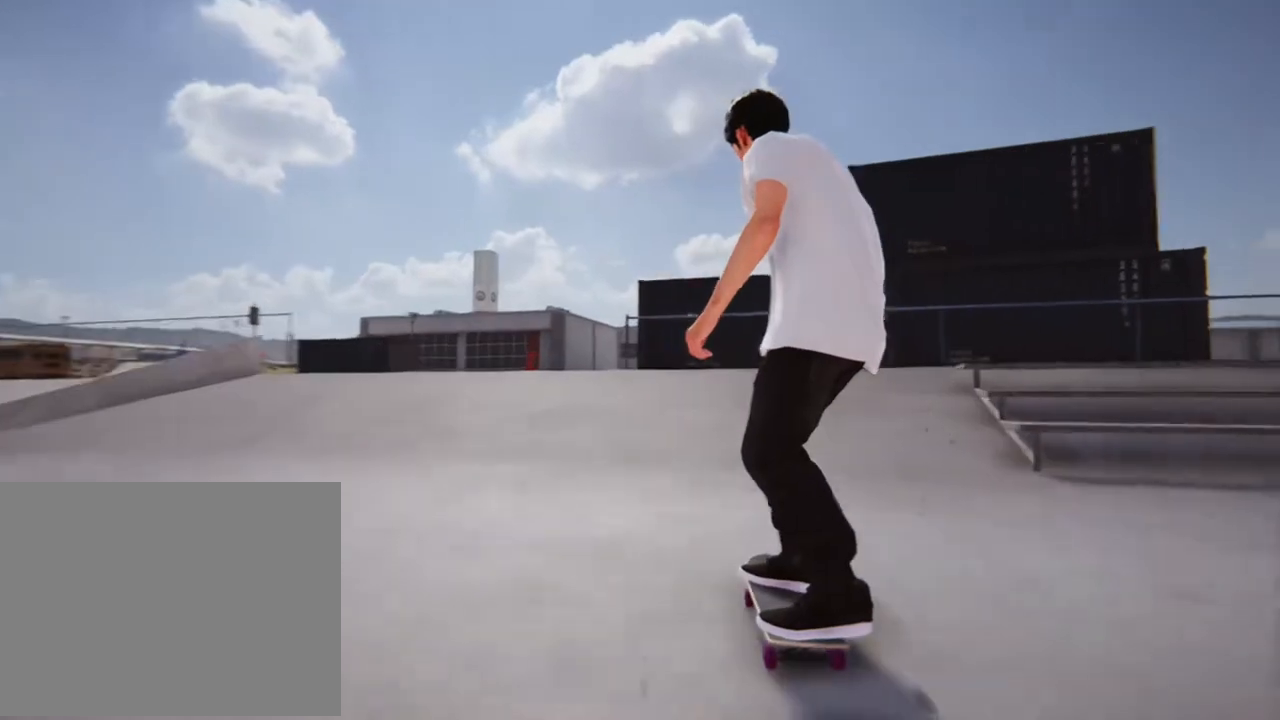
{"buttons": [], "left_stick": "down", "right_stick": "center", "events": [[401, "left_stick", "down"]]}
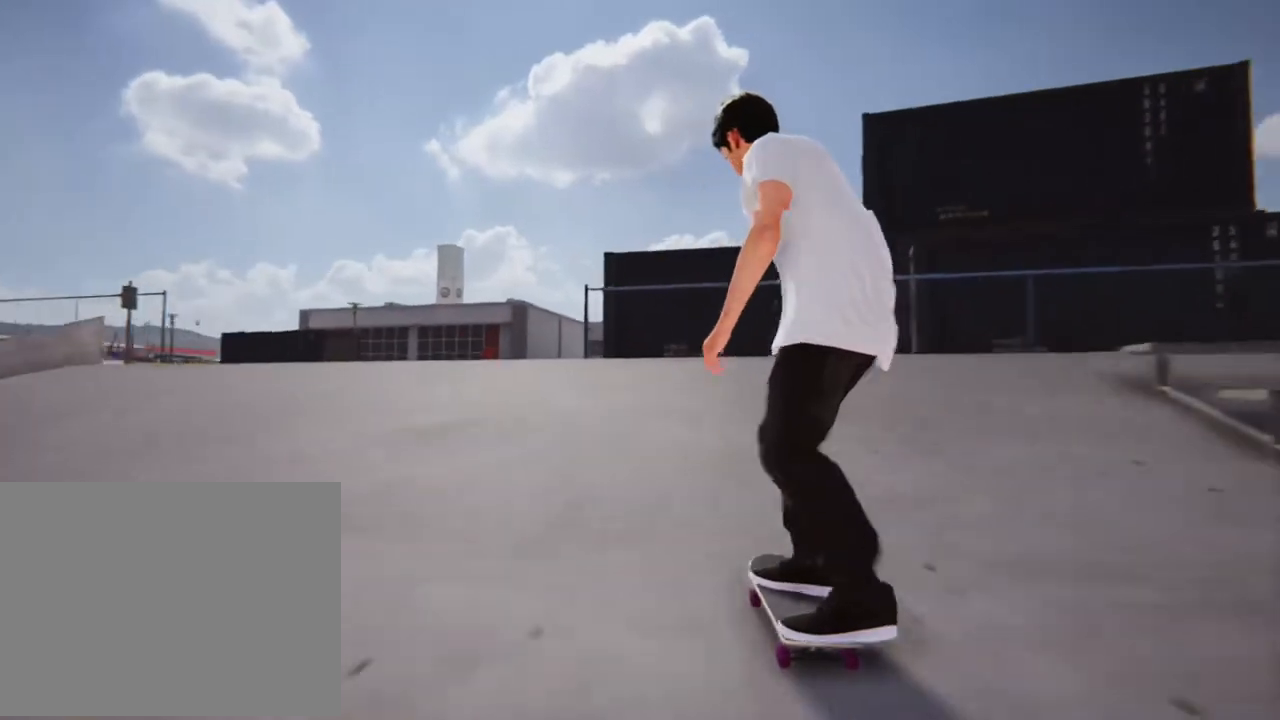
{"buttons": ["L1", "L2"], "left_stick": "center", "right_stick": "up-left", "events": [[401, "L2", "down"], [434, "L1", "down"], [434, "left_stick", "center"], [434, "right_stick", "up-left"]]}
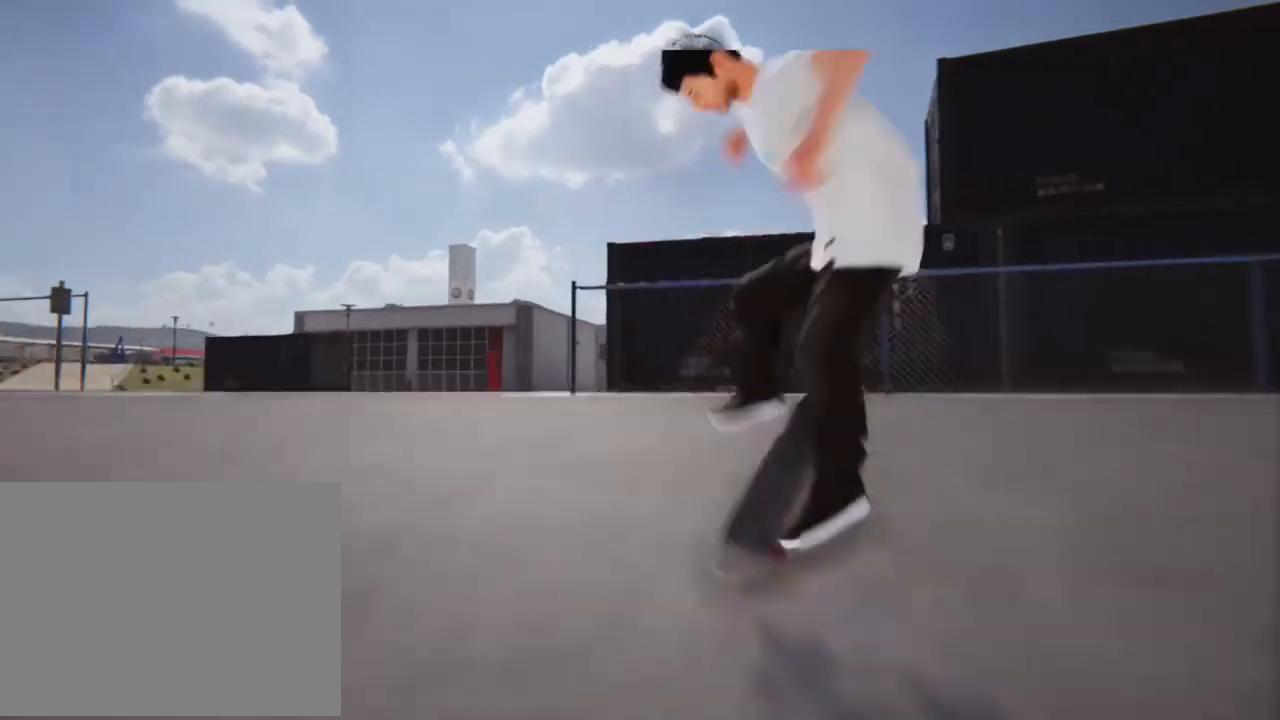
{"buttons": ["L2"], "left_stick": "center", "right_stick": "center", "events": [[34, "L1", "up"], [34, "right_stick", "center"], [67, "L2", "up"], [234, "L2", "down"]]}
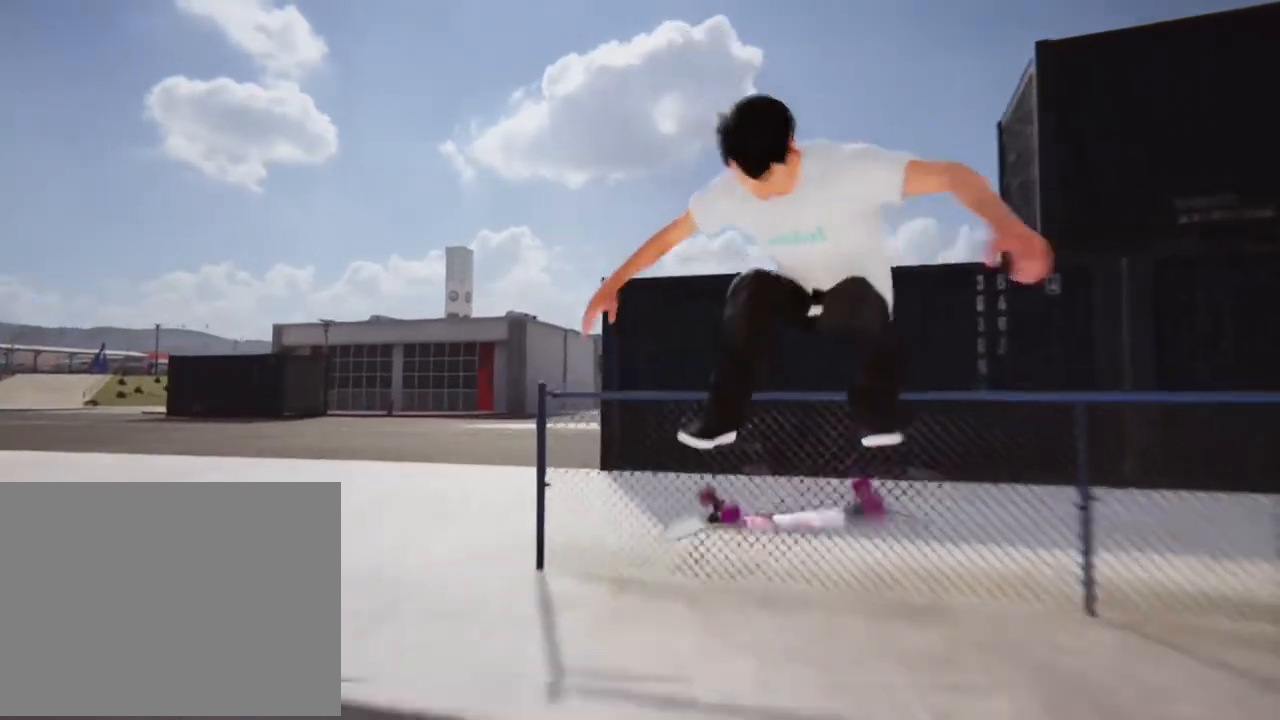
{"buttons": [], "left_stick": "center", "right_stick": "center", "events": [[401, "L2", "up"]]}
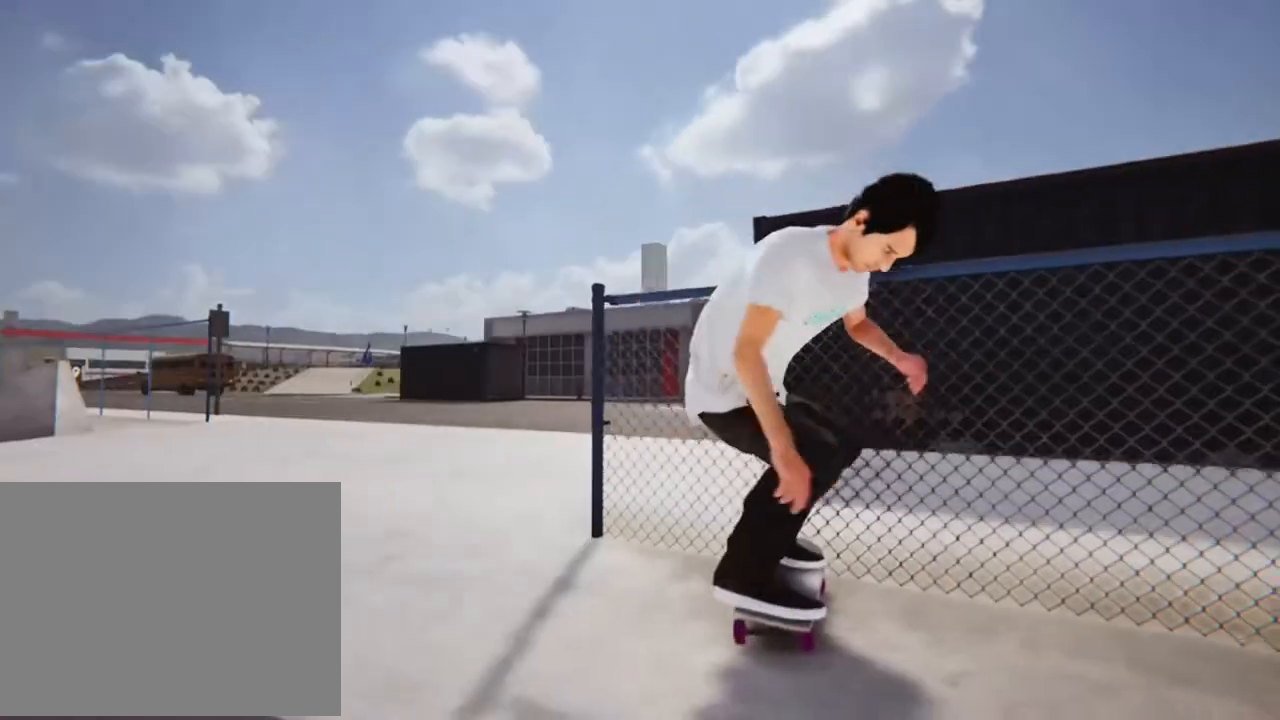
{"buttons": [], "left_stick": "center", "right_stick": "center", "events": []}
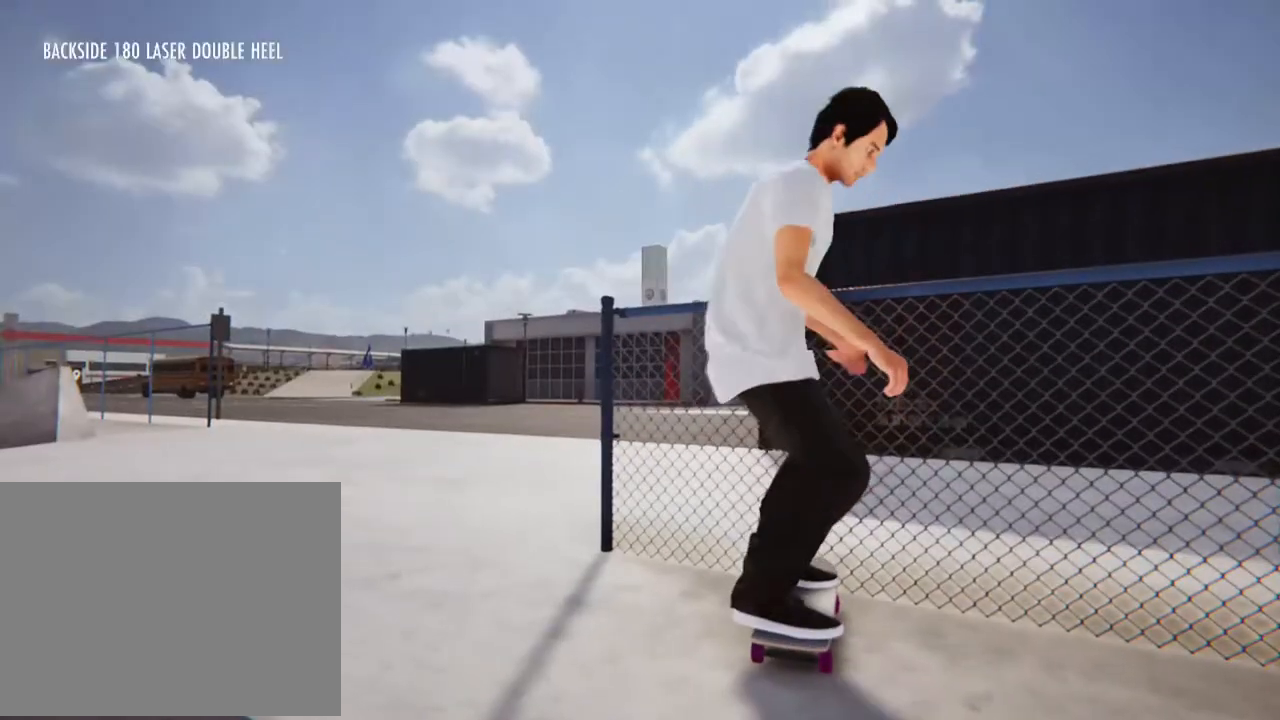
{"buttons": [], "left_stick": "center", "right_stick": "center", "events": []}
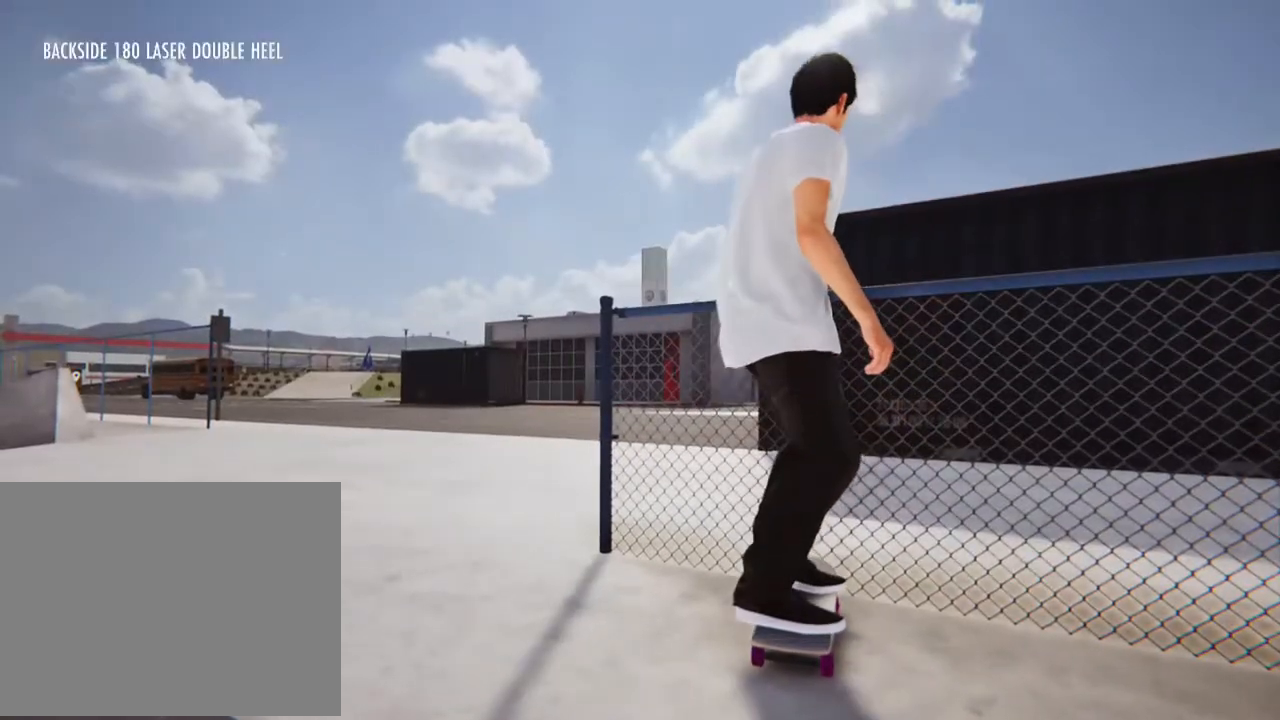
{"buttons": [], "left_stick": "down", "right_stick": "center", "events": [[200, "left_stick", "down"]]}
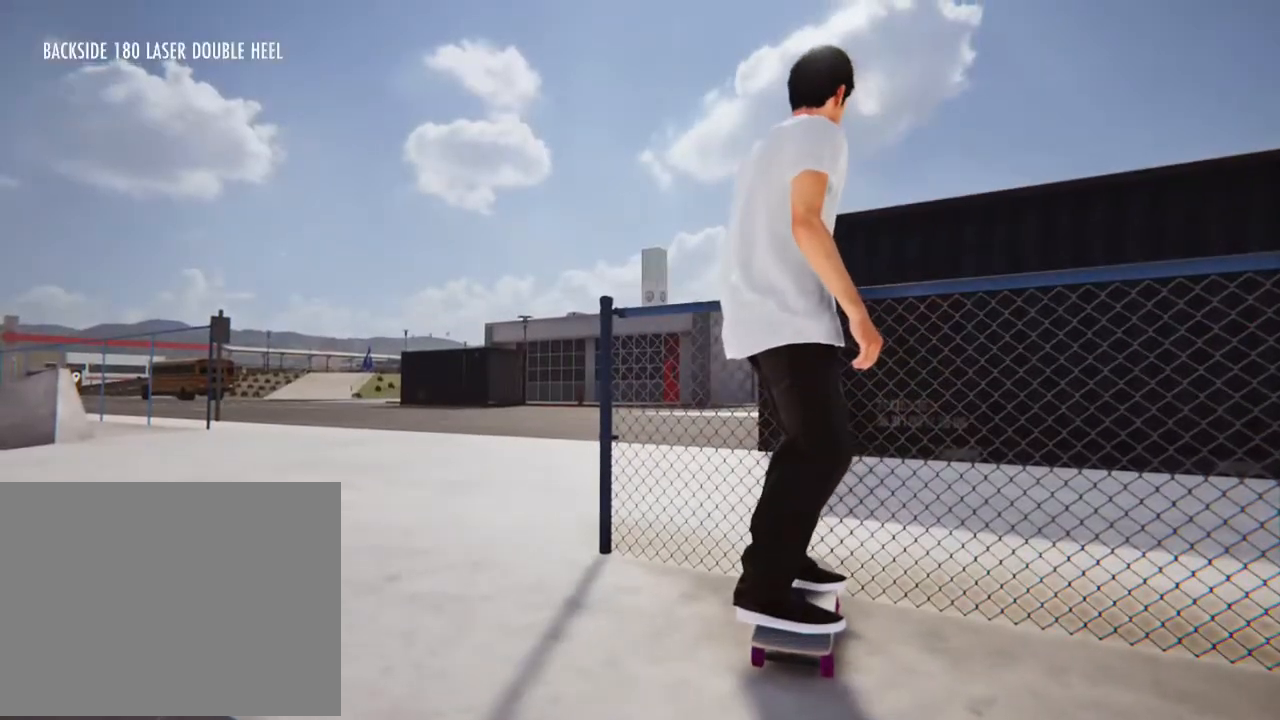
{"buttons": ["L2"], "left_stick": "center", "right_stick": "center", "events": [[267, "left_stick", "center"], [367, "L2", "down"]]}
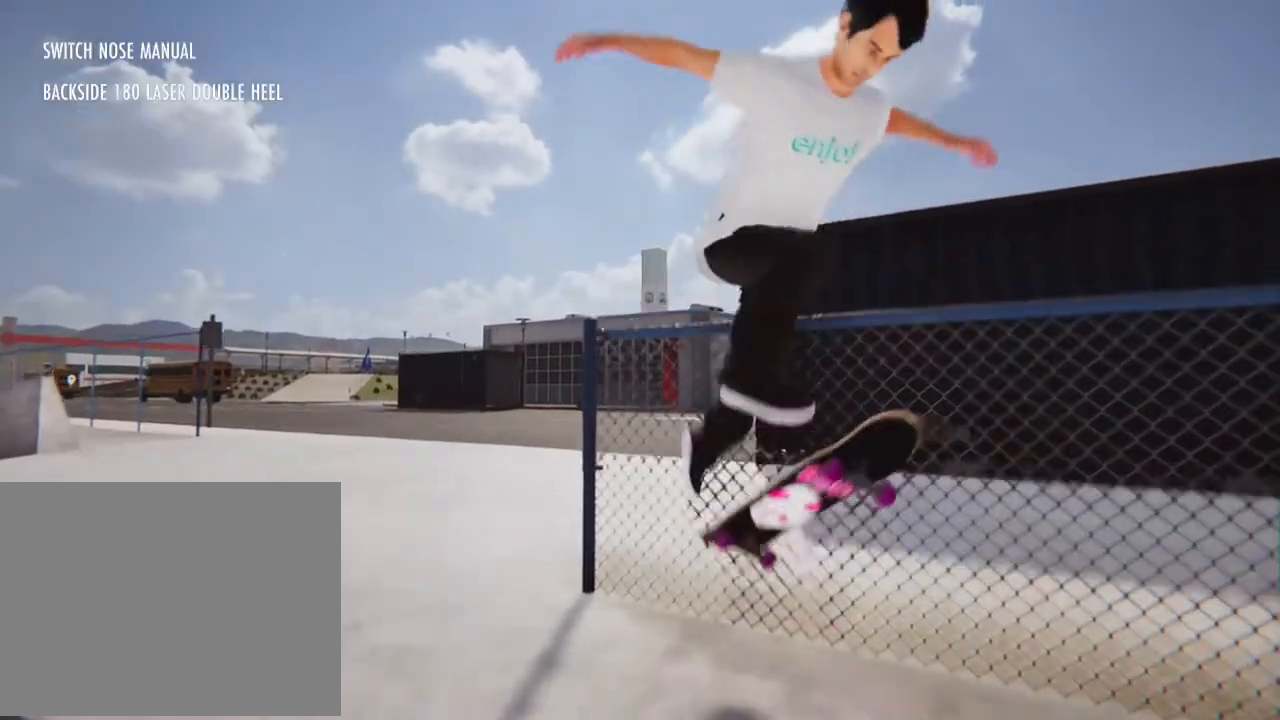
{"buttons": [], "left_stick": "center", "right_stick": "center", "events": [[334, "L2", "up"]]}
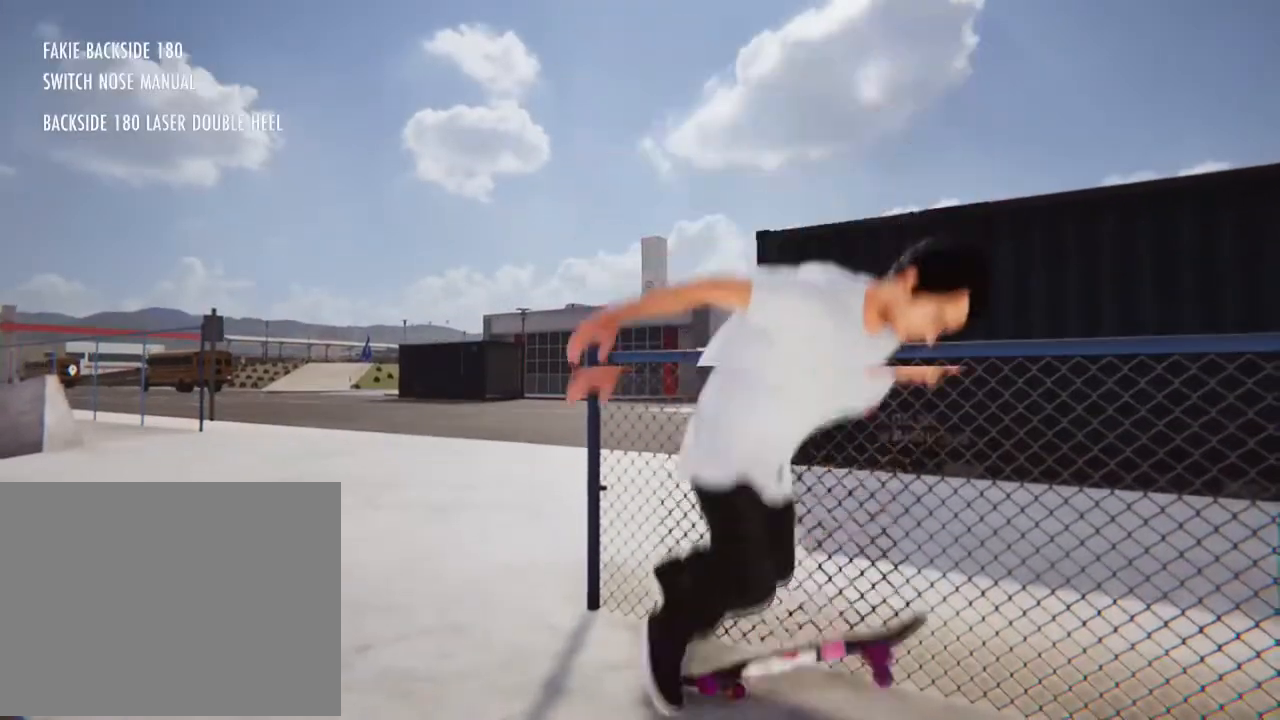
{"buttons": ["A"], "left_stick": "center", "right_stick": "center", "events": [[501, "A", "down"]]}